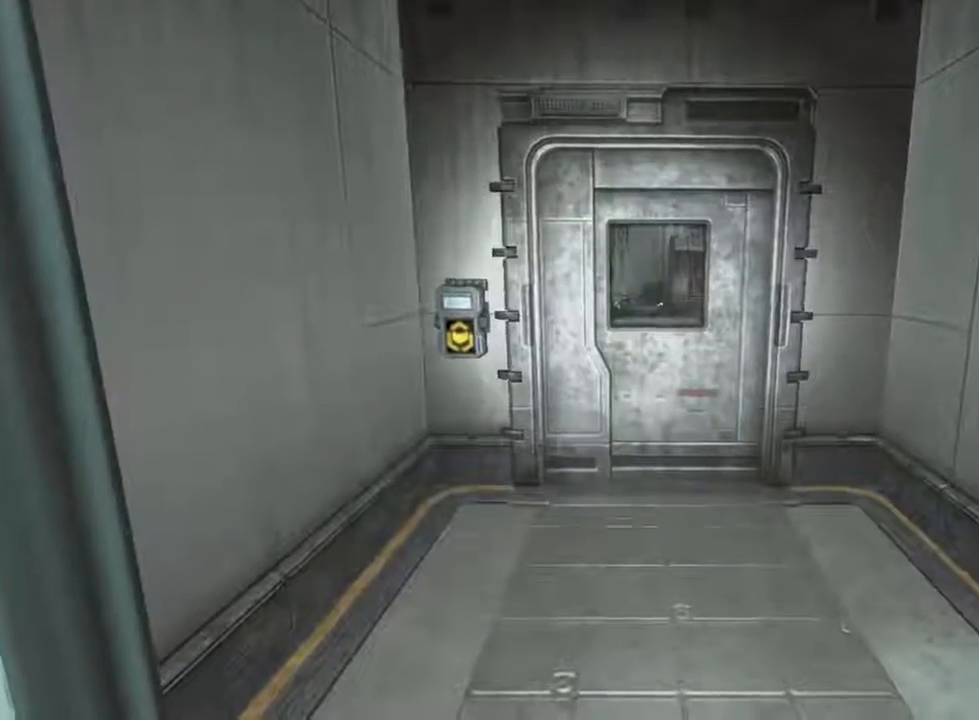
Gameplay with keyboard and mouse; each line is a JSON object with the keys and mouse buttons held at the frame after it. "events" lists presses ("down") and releases ("up") of "1", "2", "3", "4", "5", "a", "alt", "c", "ctrl", "d", "e", "f", "q", "r", "s", "shift", "space", "tab", "v", "w", "x", "z", "mouse_left", "mouse_middle", "mouse_right", "mouse_wheel_up" and "mouse_wheel_down" between this image and that frame as [ms after this image, input, new state], when the widget could be followed in between. "mouse_left", "mouse_middle", "mouse_right", "mouse_wheel_up", "mouse_wheel_down" = the "left", "middle", "right", "wheel_up", "wheel_down" buttons of the "mouse" list. No other keys are recorded. Not read: mouse_move.
{"keys": ["shift", "w"], "mouse": [], "events": []}
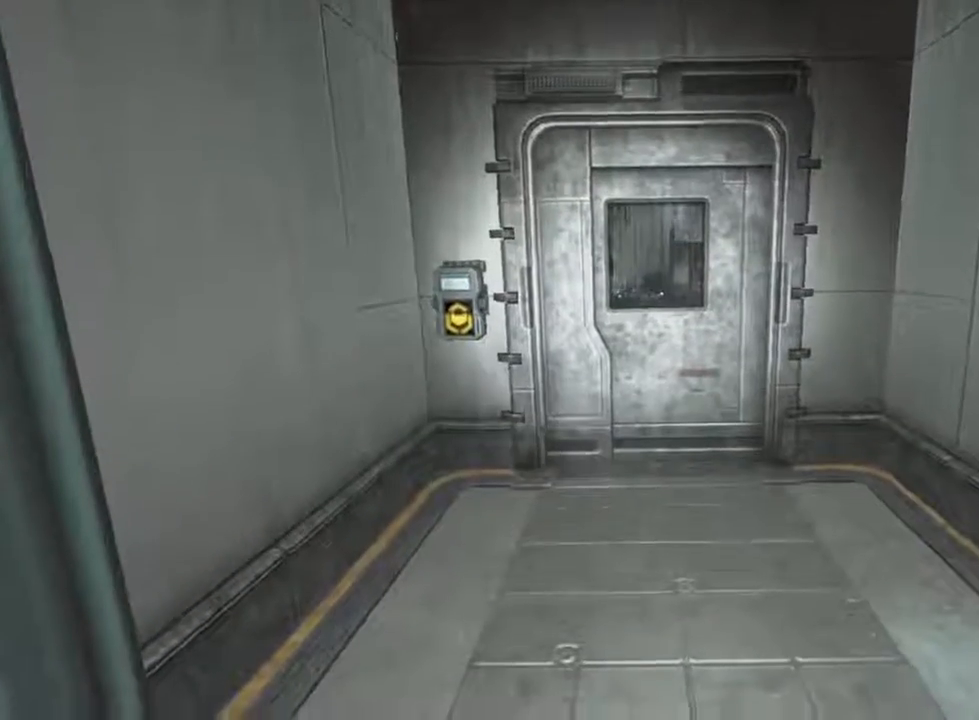
{"keys": ["shift", "w"], "mouse": [], "events": []}
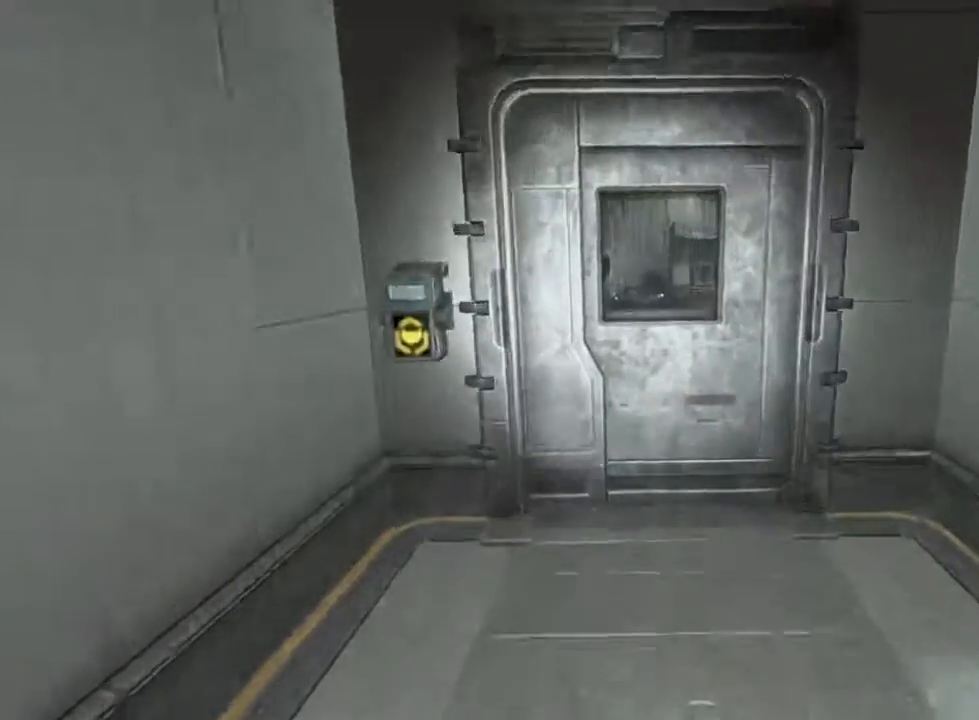
{"keys": ["shift"], "mouse": ["left"], "events": [[333, "w", "up"], [433, "mouse_left", "down"]]}
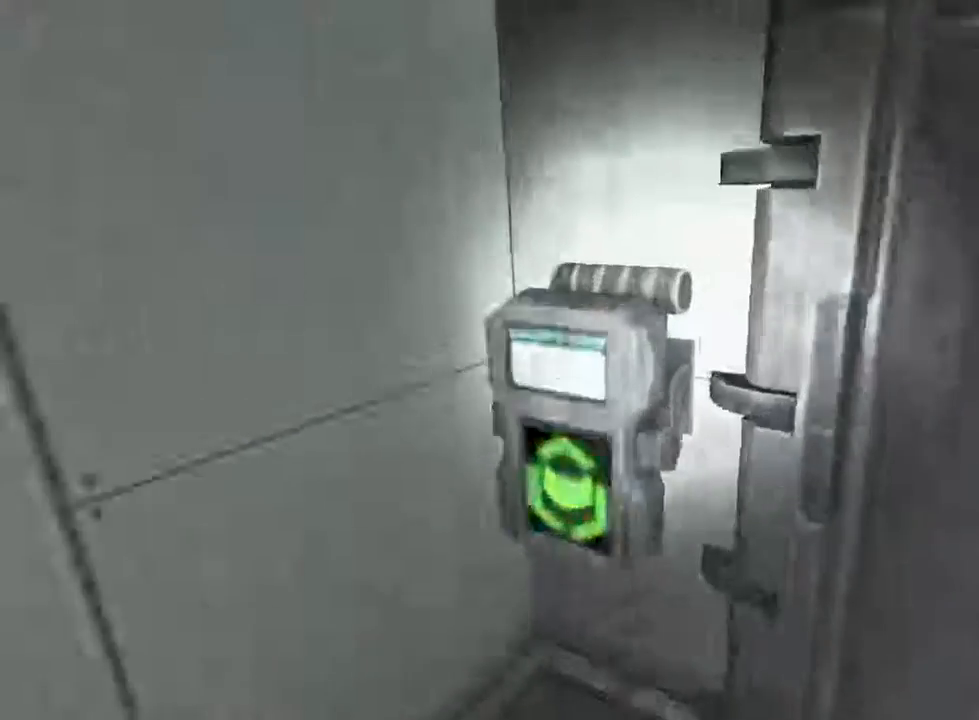
{"keys": ["shift", "w"], "mouse": [], "events": [[33, "mouse_left", "up"], [100, "d", "down"], [266, "w", "down"], [366, "d", "up"]]}
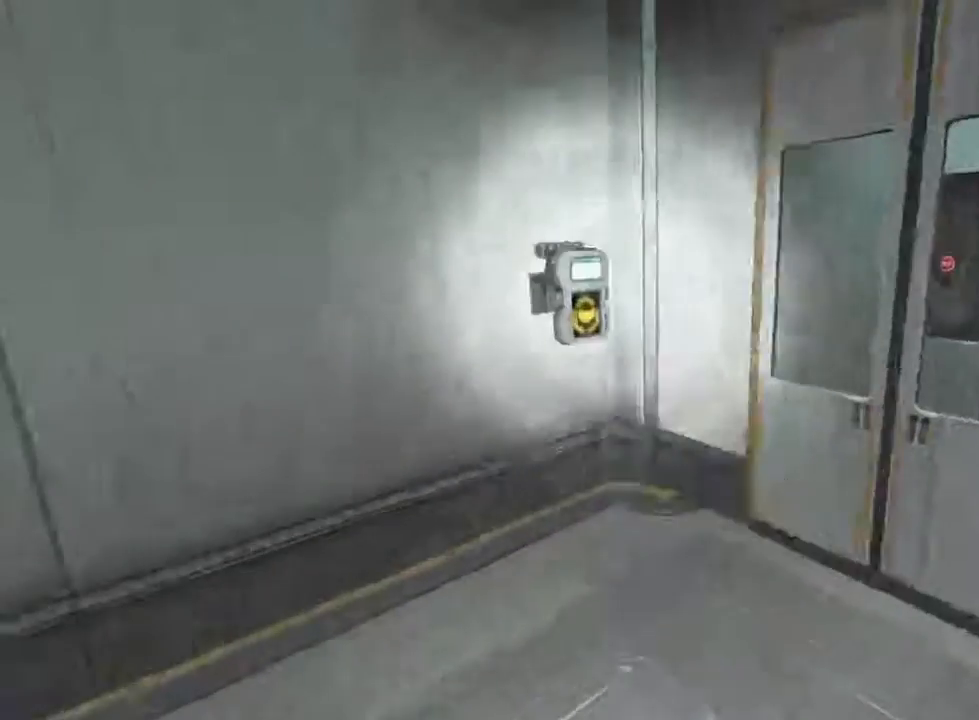
{"keys": ["shift", "w"], "mouse": [], "events": [[133, "w", "up"], [366, "mouse_left", "down"], [466, "mouse_left", "up"], [466, "w", "down"]]}
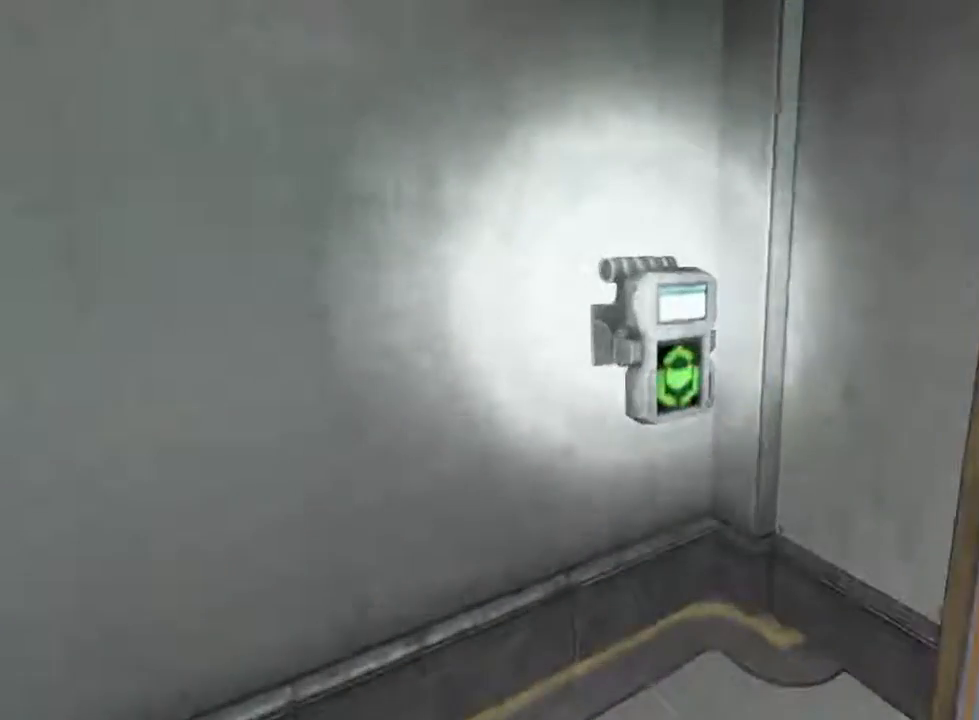
{"keys": ["shift", "w"], "mouse": [], "events": [[166, "w", "up"], [233, "w", "down"]]}
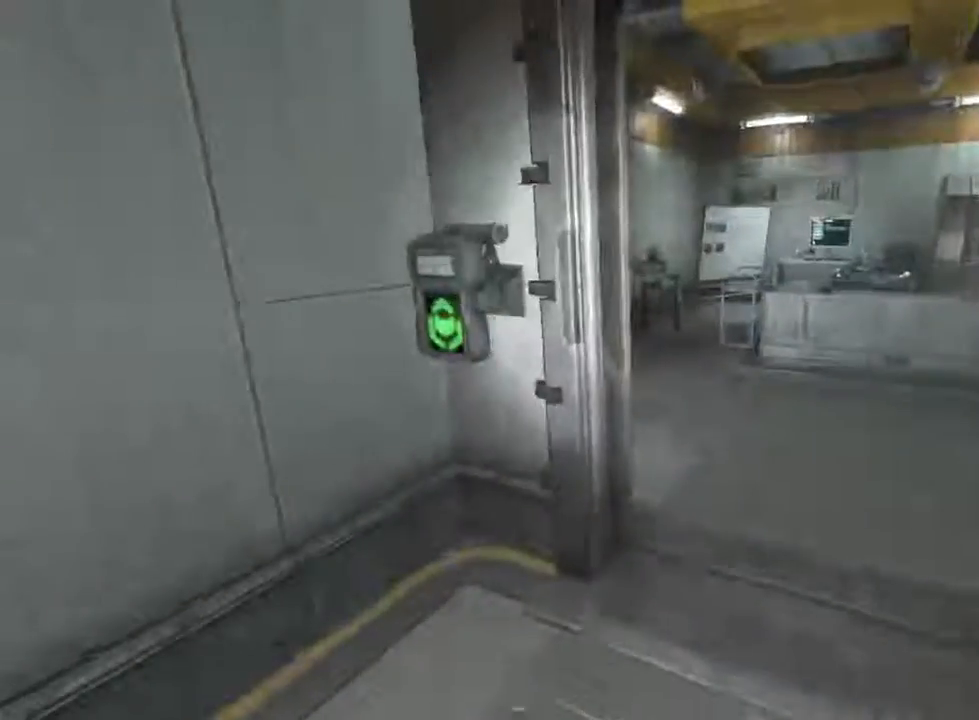
{"keys": ["shift", "w"], "mouse": [], "events": []}
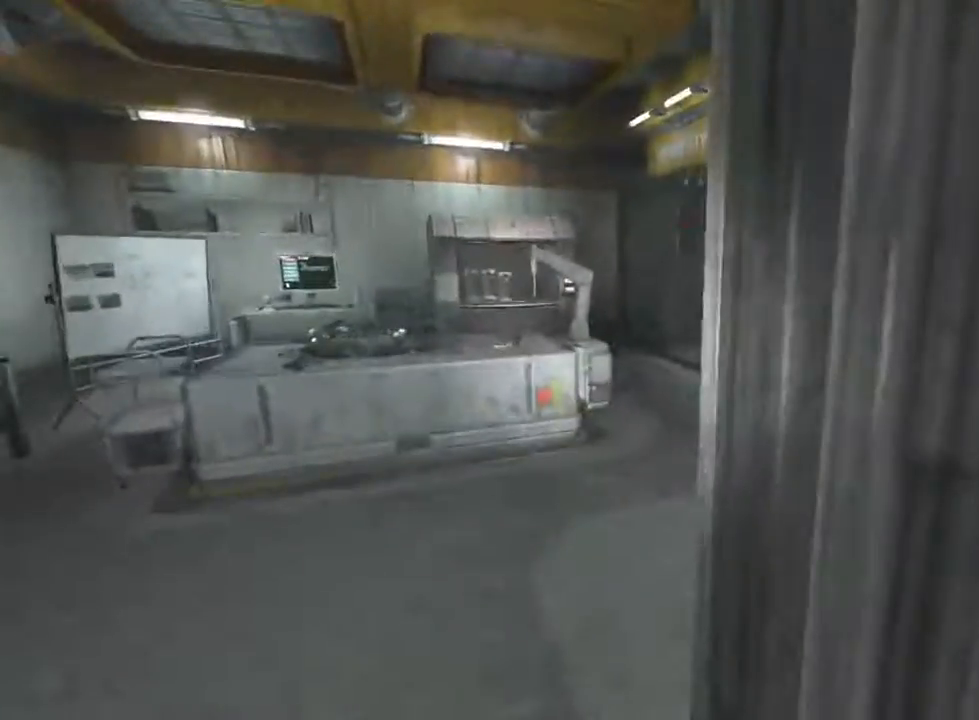
{"keys": ["shift", "w"], "mouse": [], "events": []}
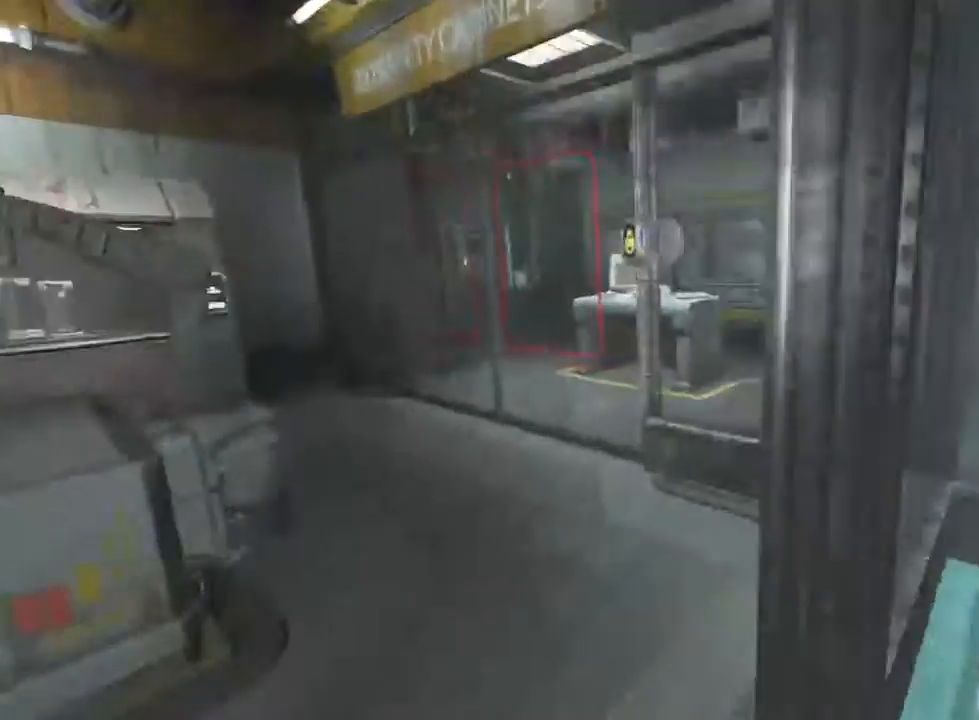
{"keys": ["shift"], "mouse": ["left"], "events": [[266, "w", "up"], [466, "mouse_left", "down"]]}
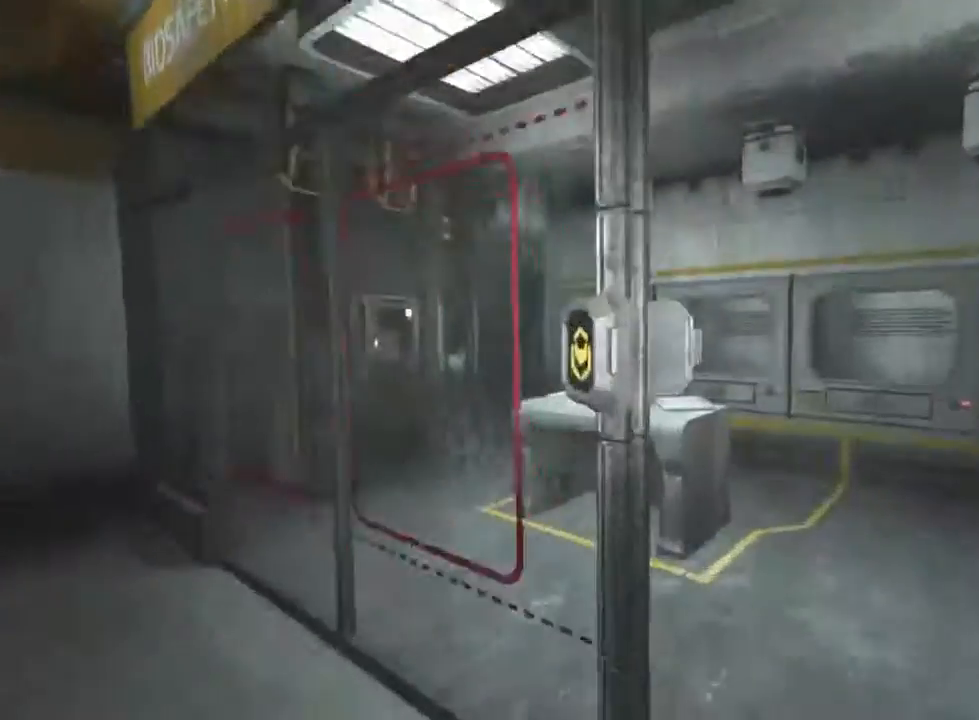
{"keys": [], "mouse": [], "events": [[66, "w", "down"], [133, "mouse_left", "up"], [433, "shift", "up"], [433, "w", "up"]]}
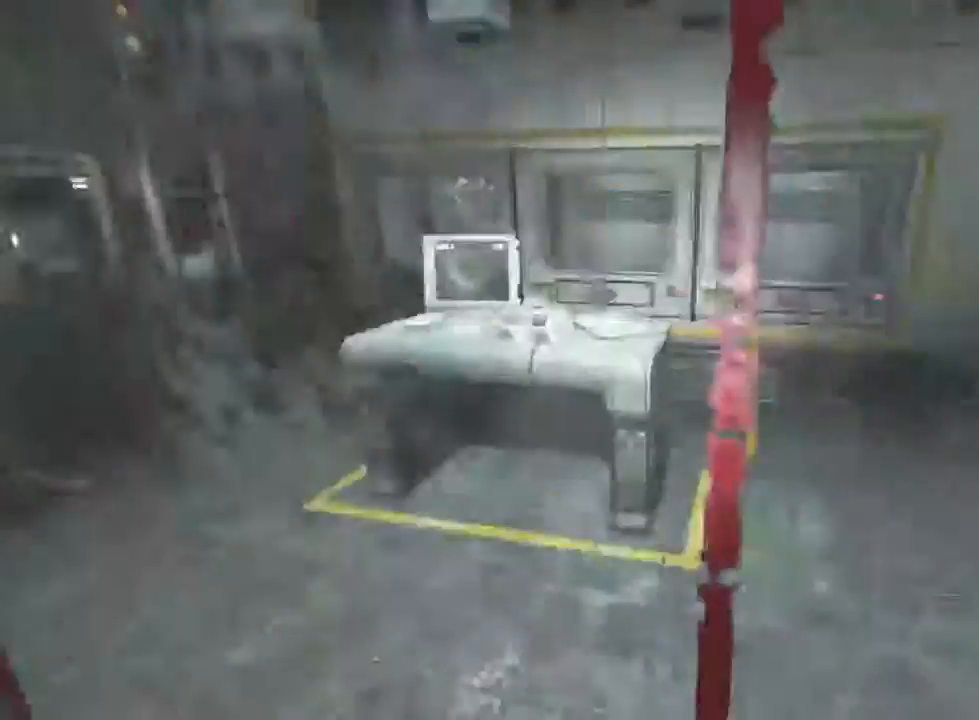
{"keys": [], "mouse": ["left"], "events": [[66, "s", "down"], [300, "s", "up"], [433, "mouse_left", "down"]]}
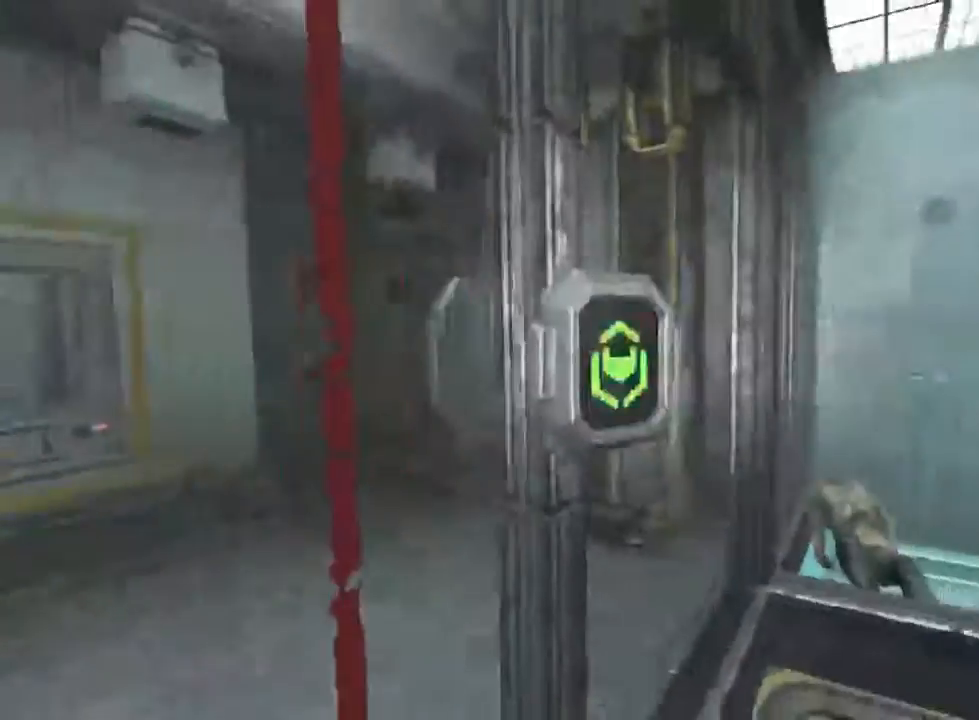
{"keys": ["shift", "w"], "mouse": [], "events": [[66, "mouse_left", "up"], [100, "shift", "down"], [100, "w", "down"]]}
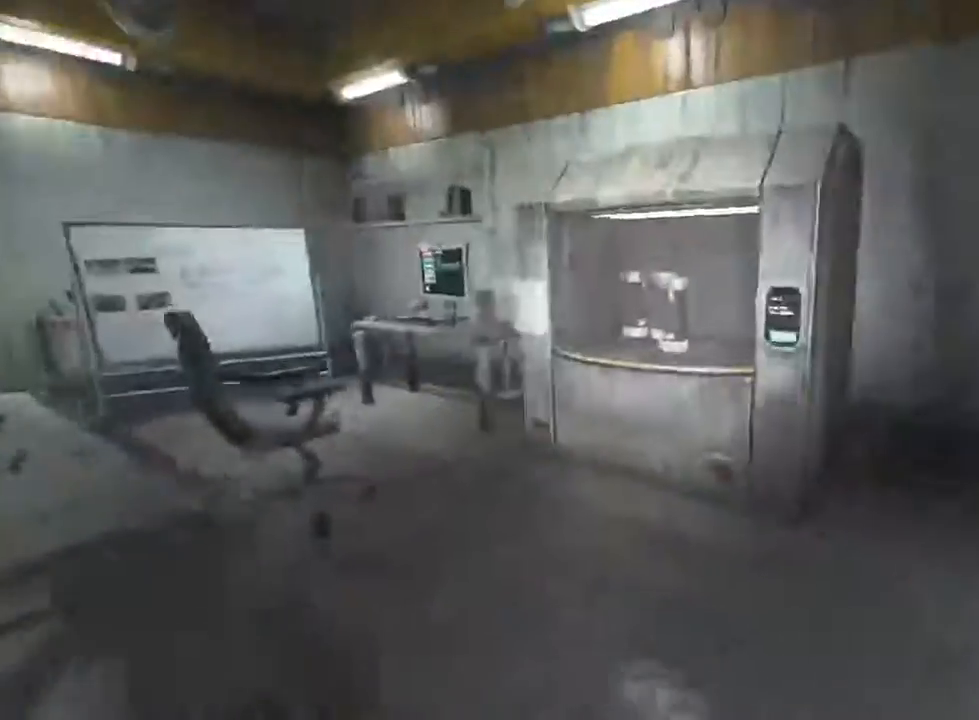
{"keys": [], "mouse": [], "events": [[266, "shift", "up"], [300, "w", "up"]]}
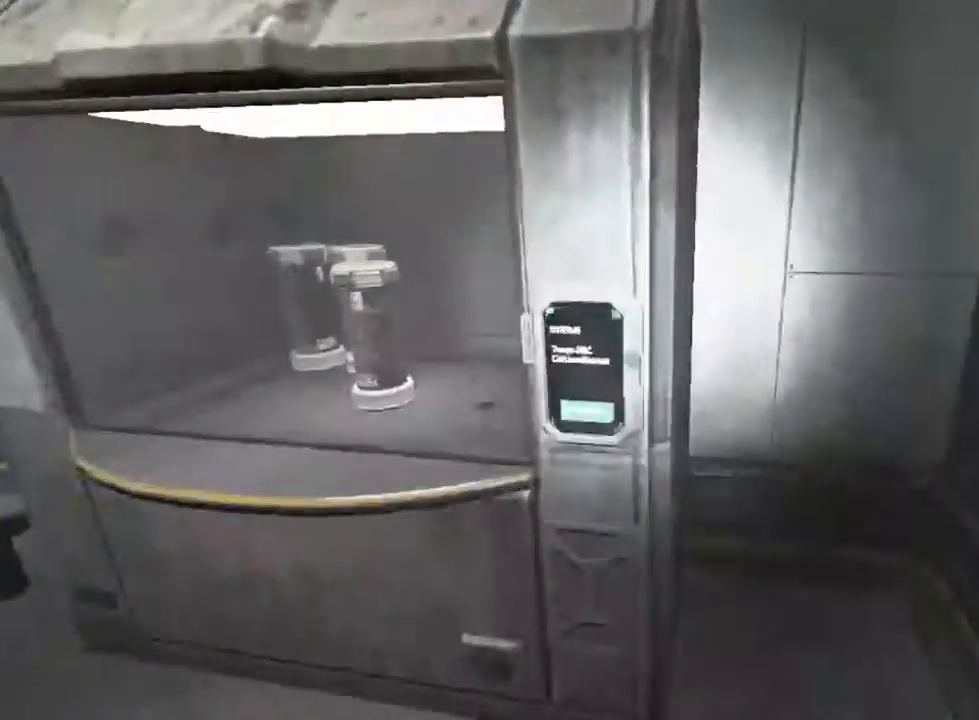
{"keys": [], "mouse": ["left"], "events": [[33, "mouse_left", "down"], [100, "mouse_left", "up"], [500, "mouse_left", "down"]]}
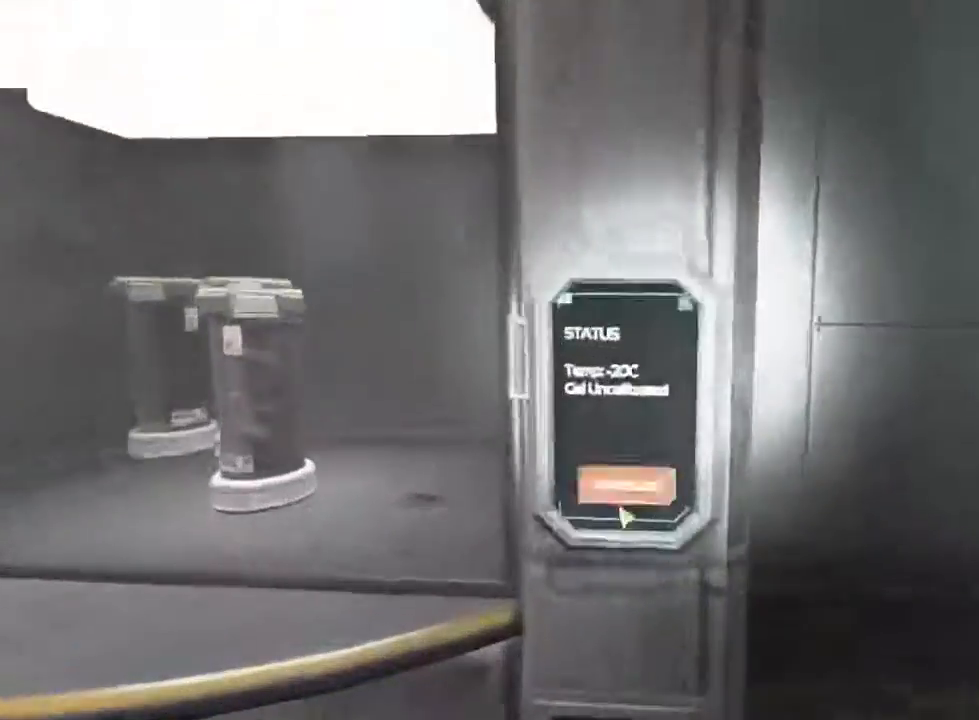
{"keys": [], "mouse": [], "events": [[100, "mouse_left", "up"]]}
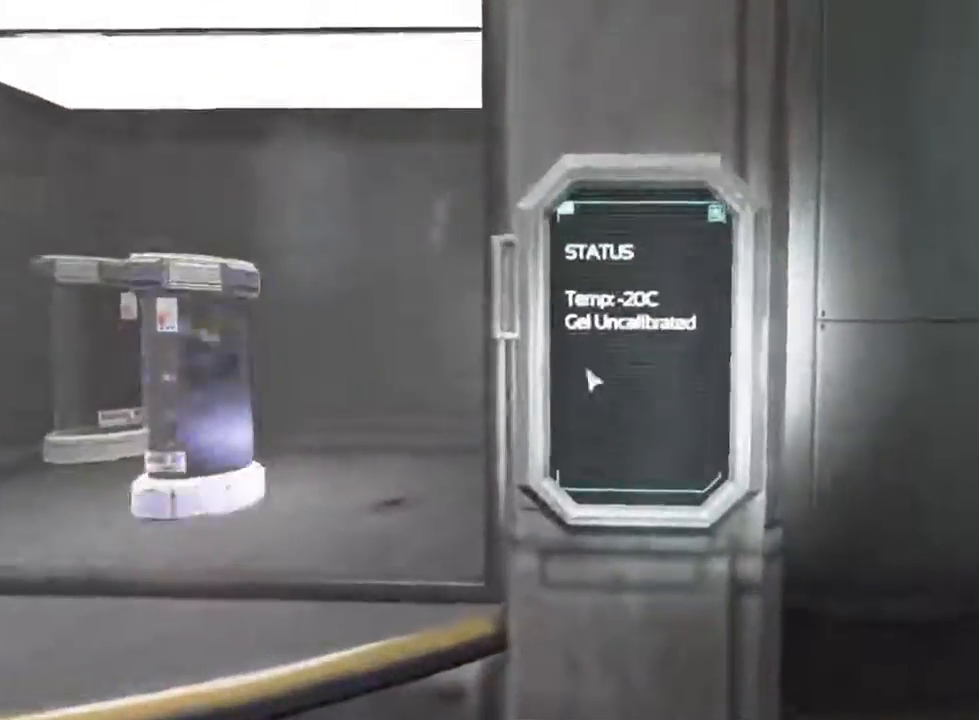
{"keys": ["a", "shift", "w"], "mouse": [], "events": [[66, "mouse_right", "down"], [133, "mouse_right", "up"], [133, "shift", "down"], [166, "a", "down"], [200, "w", "down"]]}
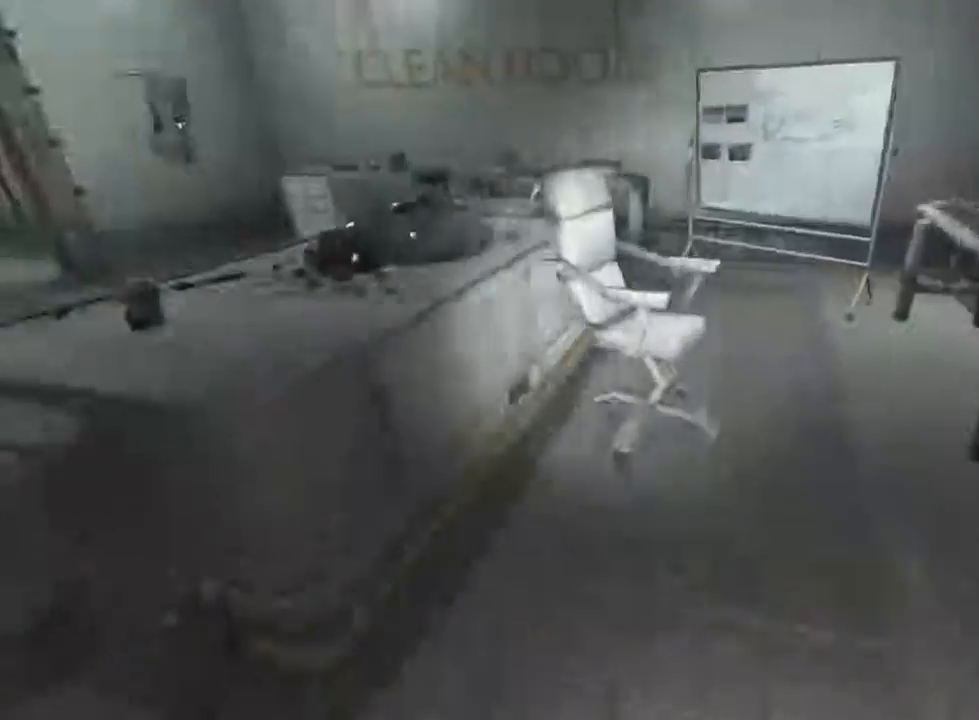
{"keys": [], "mouse": [], "events": [[166, "shift", "up"], [166, "w", "up"], [400, "a", "up"]]}
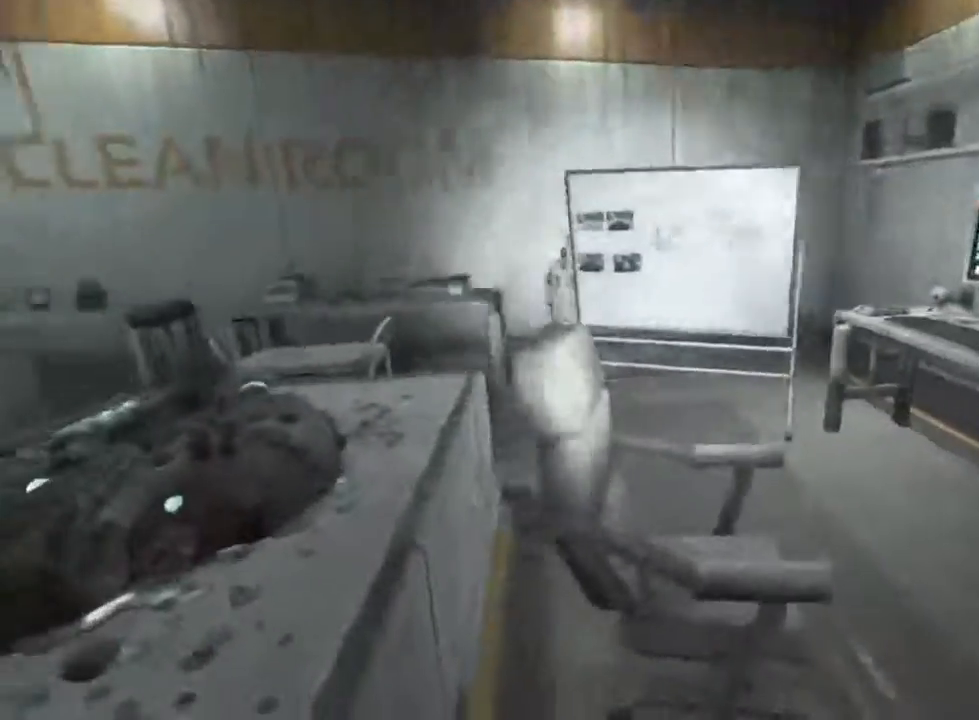
{"keys": ["d", "s"], "mouse": ["left"], "events": [[166, "mouse_left", "down"], [333, "s", "down"], [366, "d", "down"]]}
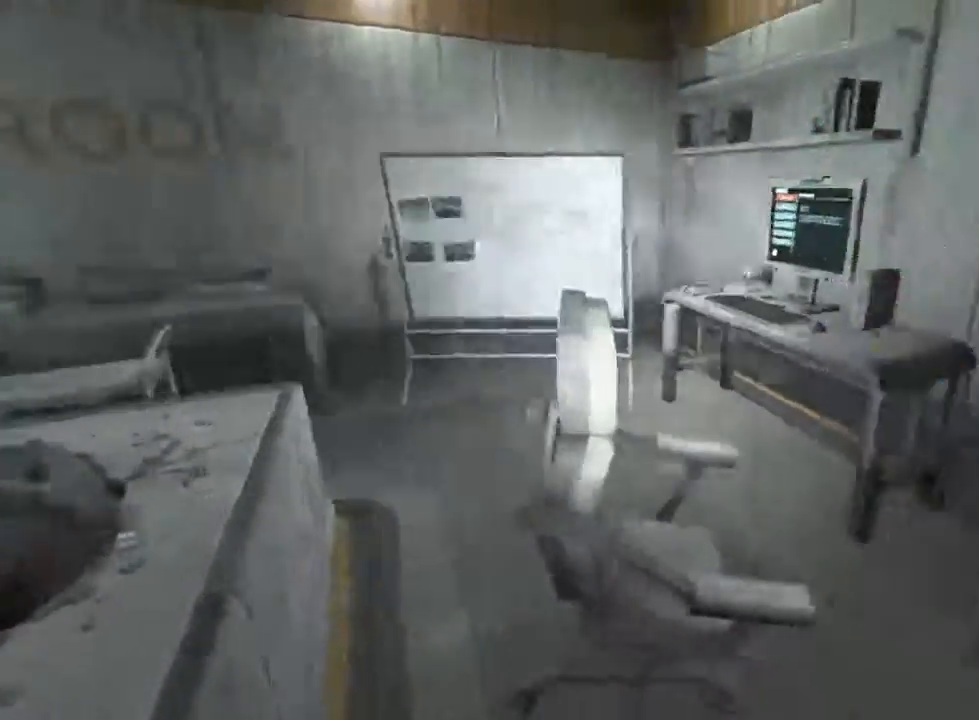
{"keys": ["d"], "mouse": ["left"], "events": [[66, "s", "up"]]}
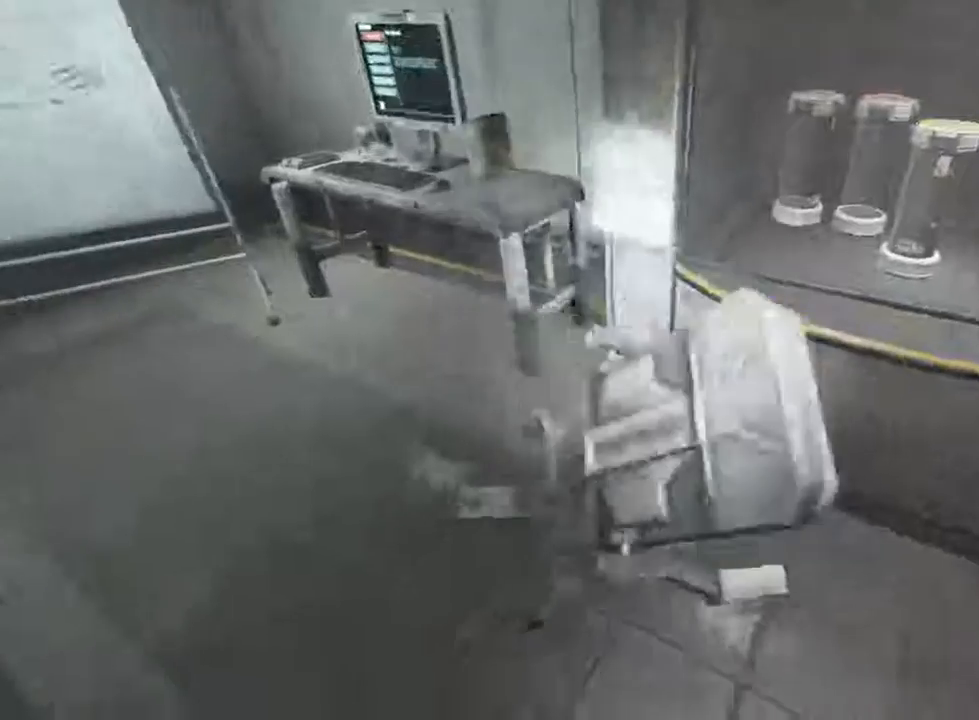
{"keys": [], "mouse": [], "events": [[366, "mouse_left", "up"], [433, "d", "up"]]}
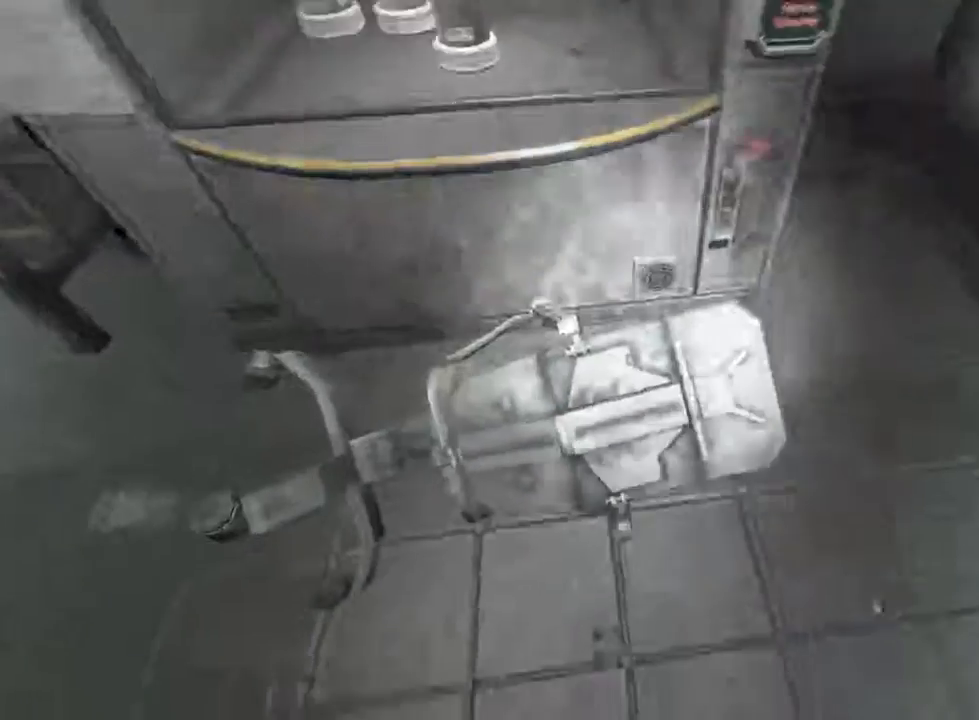
{"keys": ["w"], "mouse": [], "events": [[266, "w", "down"], [300, "mouse_wheel_up", "down"], [433, "mouse_wheel_up", "up"]]}
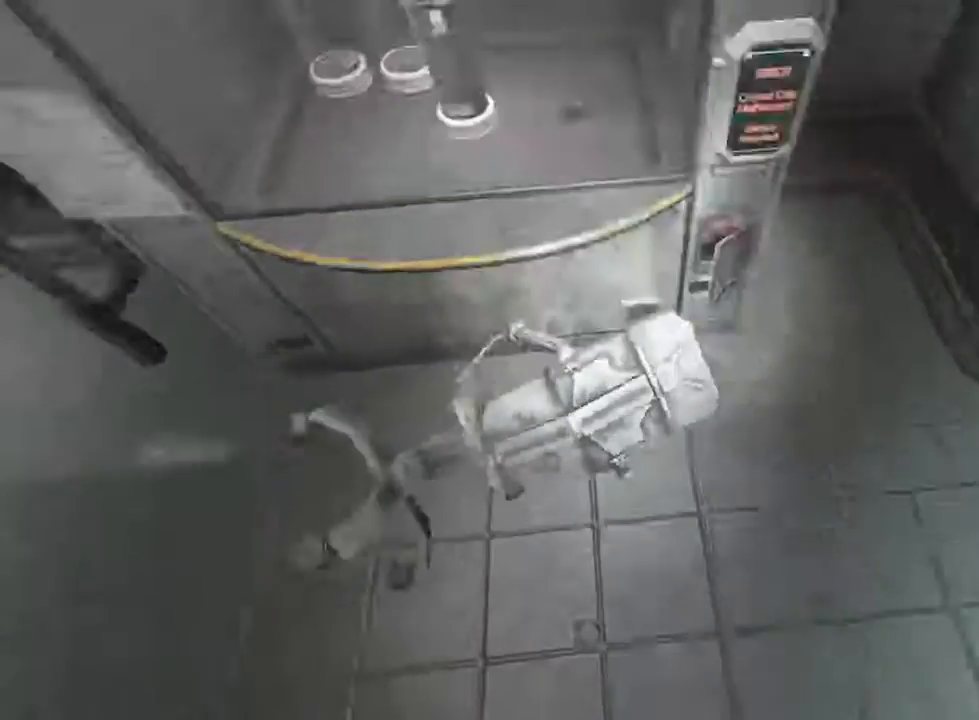
{"keys": [], "mouse": [], "events": [[233, "w", "up"]]}
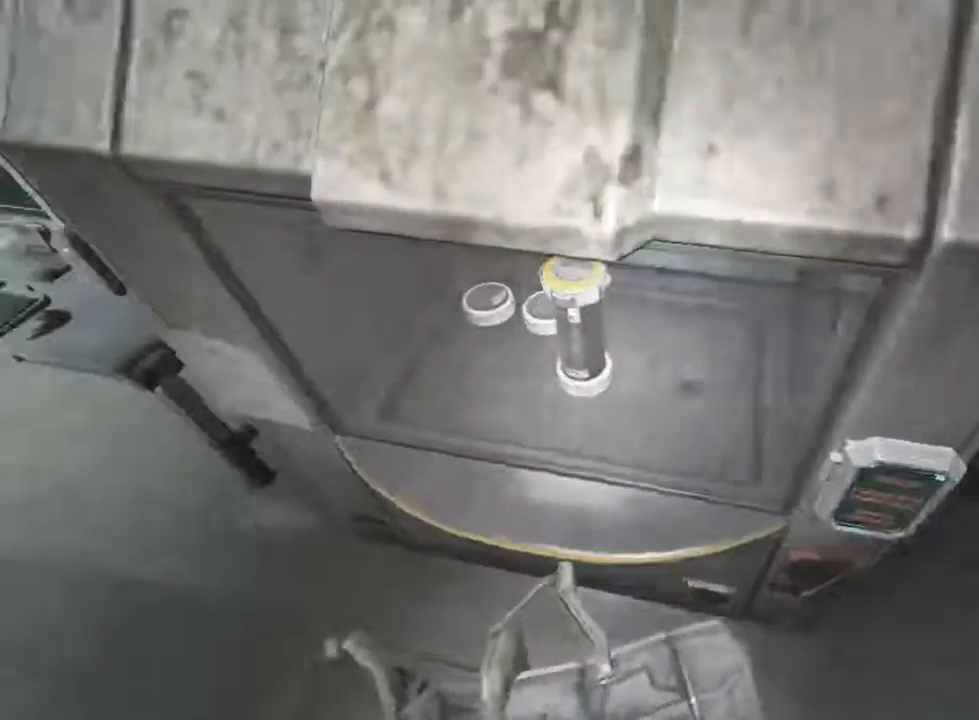
{"keys": ["d", "w"], "mouse": [], "events": [[366, "d", "down"], [400, "w", "down"]]}
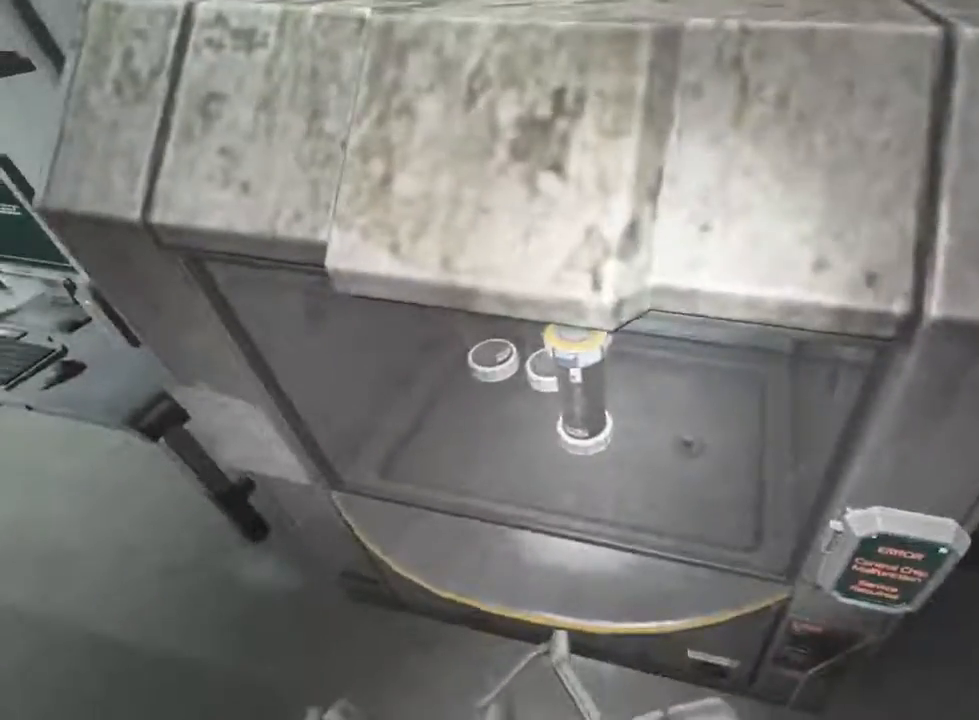
{"keys": [], "mouse": [], "events": [[33, "d", "up"], [33, "w", "up"], [266, "s", "down"], [400, "s", "up"]]}
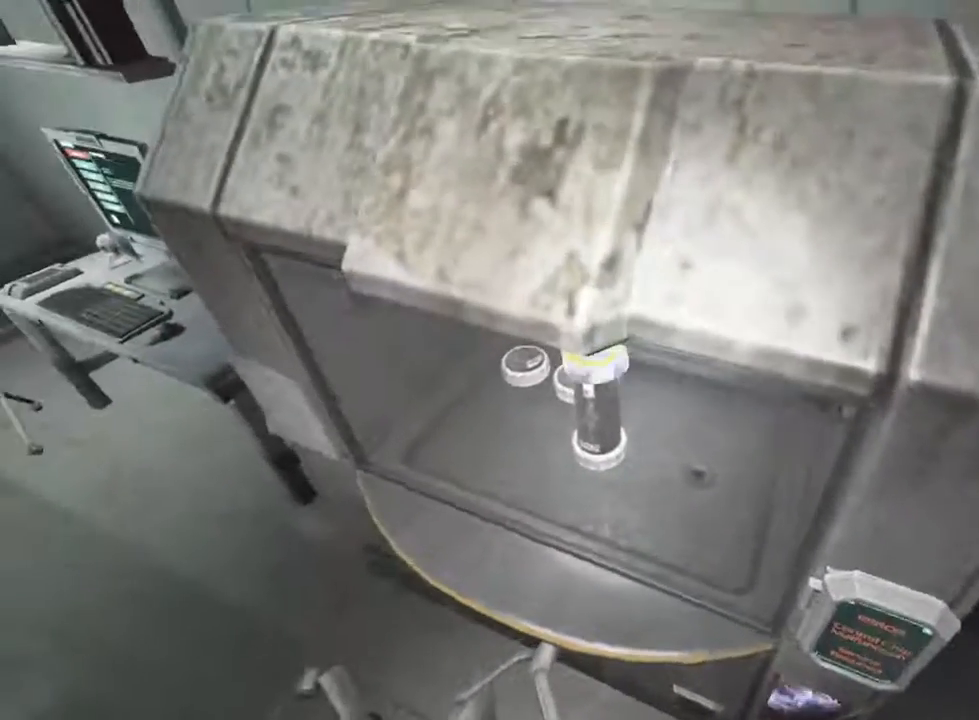
{"keys": [], "mouse": [], "events": [[233, "d", "down"], [366, "d", "up"], [366, "mouse_left", "down"], [466, "mouse_left", "up"]]}
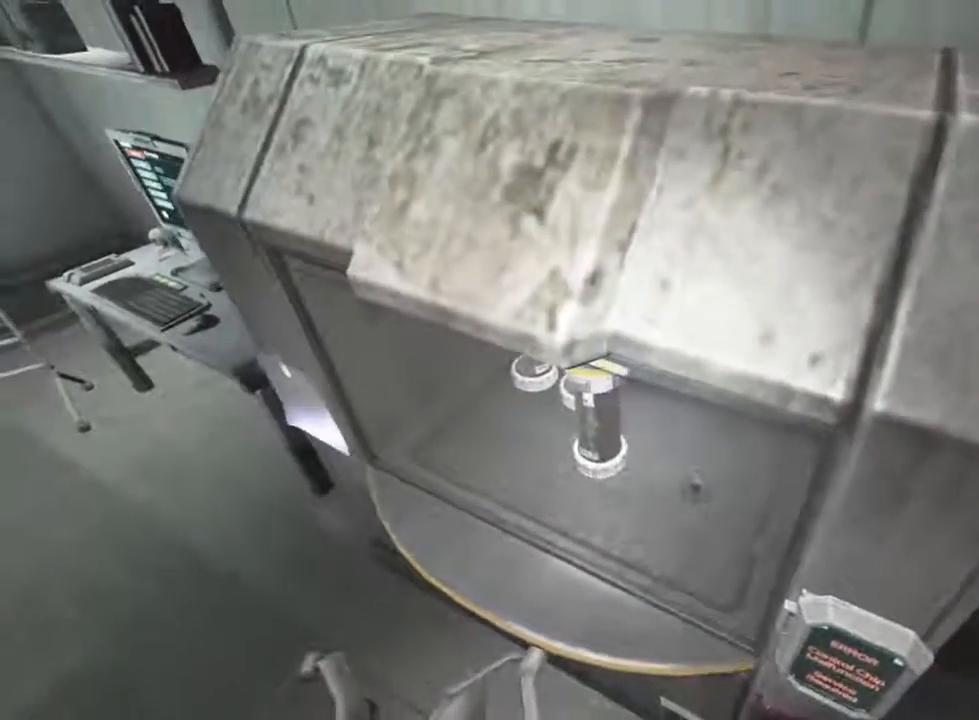
{"keys": [], "mouse": [], "events": [[133, "mouse_left", "down"], [200, "mouse_left", "up"], [300, "s", "down"], [333, "mouse_left", "down"], [366, "s", "up"], [433, "mouse_left", "up"]]}
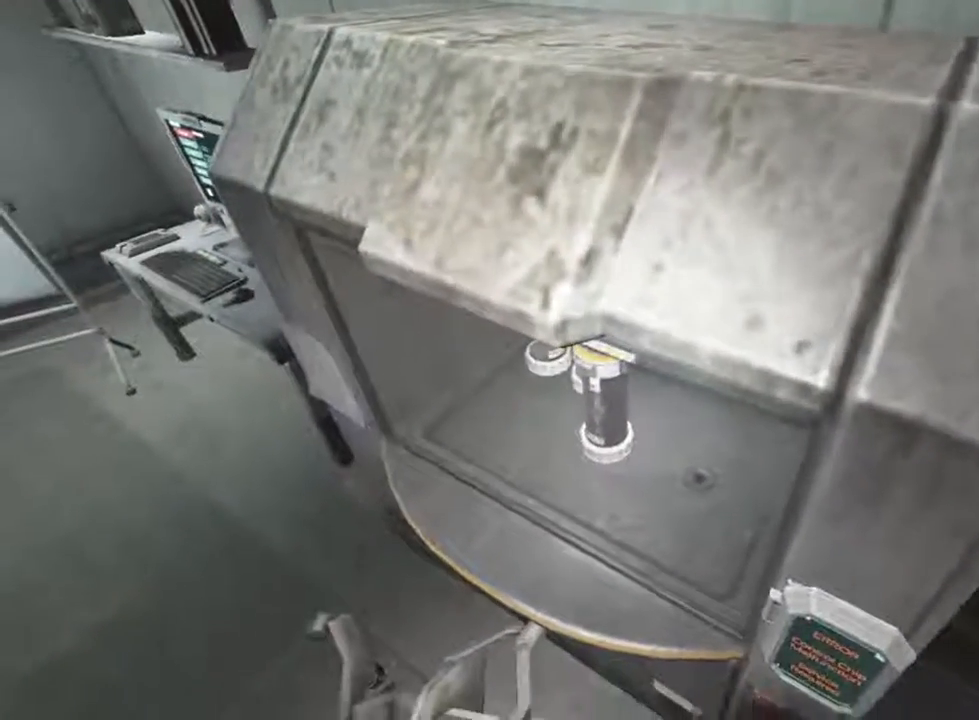
{"keys": [], "mouse": ["left"], "events": [[66, "mouse_left", "down"], [333, "mouse_left", "up"], [466, "mouse_left", "down"]]}
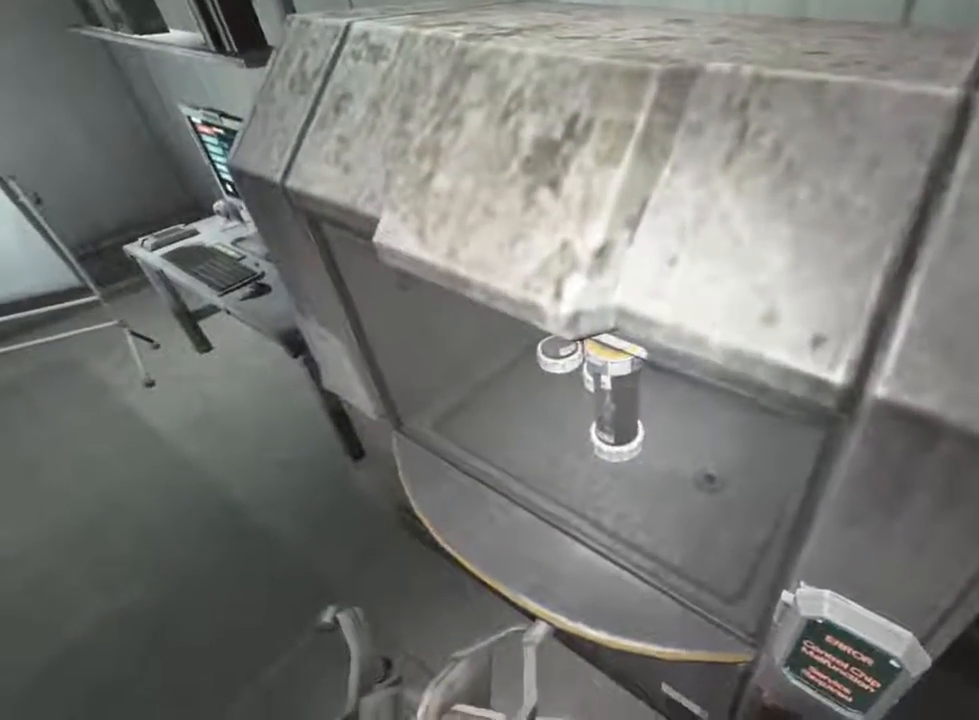
{"keys": [], "mouse": [], "events": [[66, "mouse_left", "up"], [166, "mouse_left", "down"], [266, "mouse_left", "up"], [366, "mouse_left", "down"], [500, "mouse_left", "up"]]}
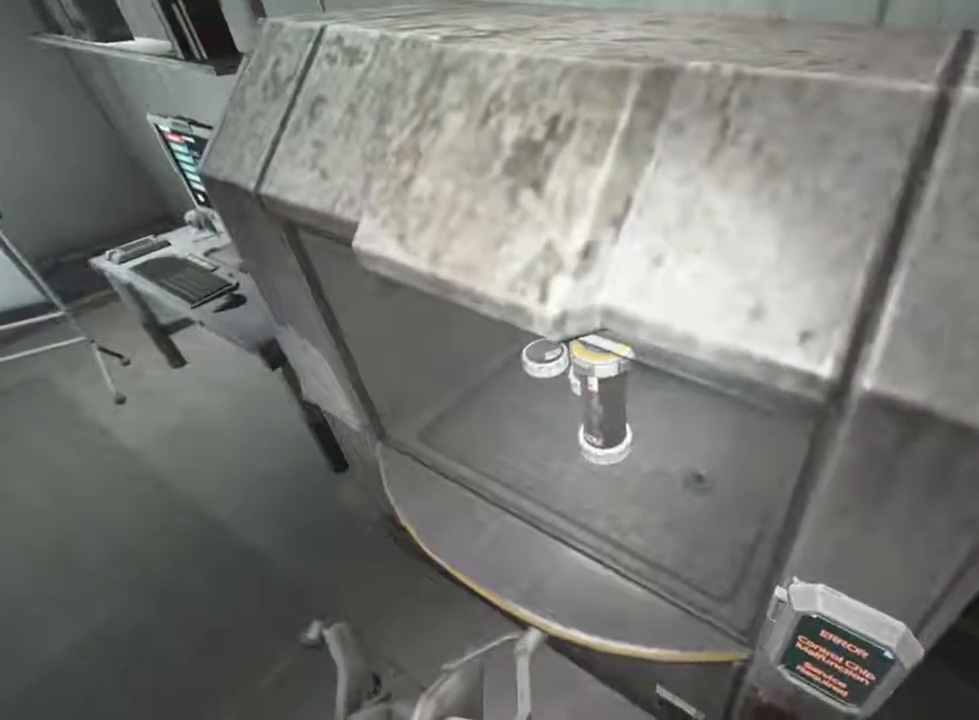
{"keys": [], "mouse": ["left"], "events": [[66, "mouse_left", "down"], [166, "a", "down"], [166, "mouse_left", "up"], [200, "s", "down"], [266, "a", "up"], [266, "mouse_left", "down"], [266, "s", "up"], [366, "mouse_left", "up"], [466, "mouse_left", "down"]]}